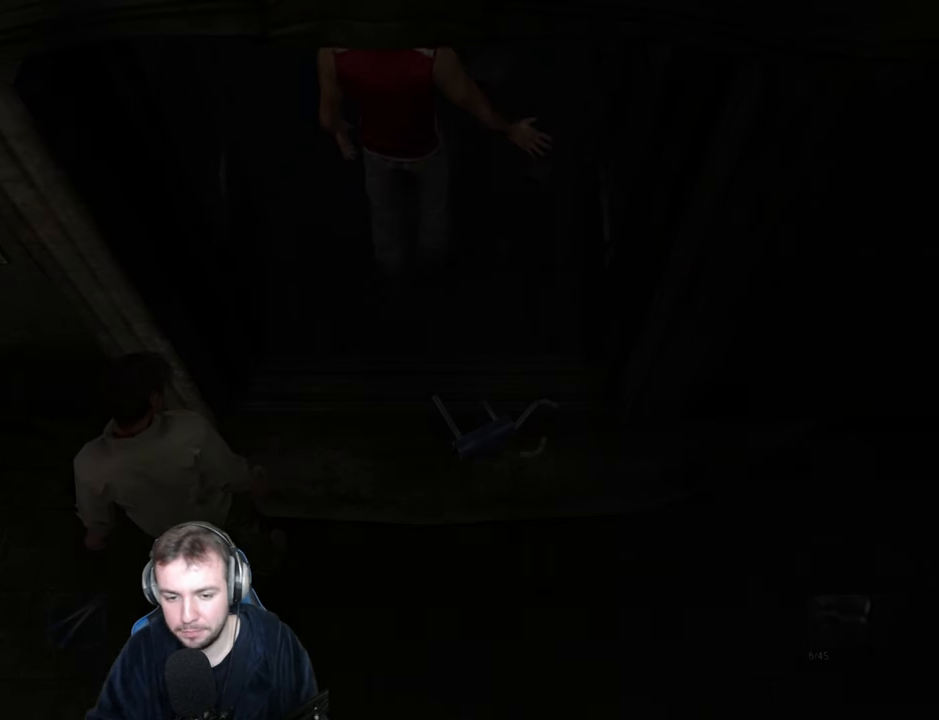
Gameplay with keyboard; each line is a JSON object with the keys held at the frame after it. "events" lists presses ("down") and releases ("up") of "a", "backspace", "ctrl_l", "ctrl_r", "d", "down", "e", "escape", "f", "left", "num2", "num4", "num6", "num8", "p", "q", "r", "return", "right", "s", "shift", "space", "up" and "w" between this image and that frame as [ms after this image, input, new state], when the widget could be followed in between. No other keys are recorded. Mouse input is not recorded.
{"keys": ["num4", "s", "space"], "events": [[484, "num4", "down"]]}
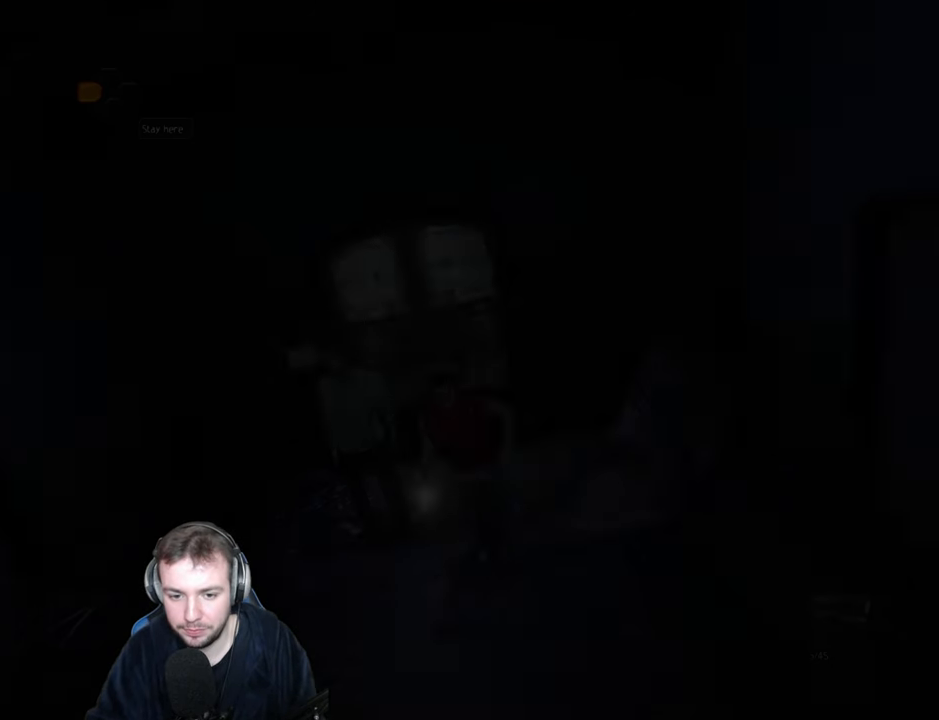
{"keys": ["a", "s", "space"], "events": [[67, "num4", "up"], [184, "a", "down"], [284, "a", "up"], [400, "a", "down"]]}
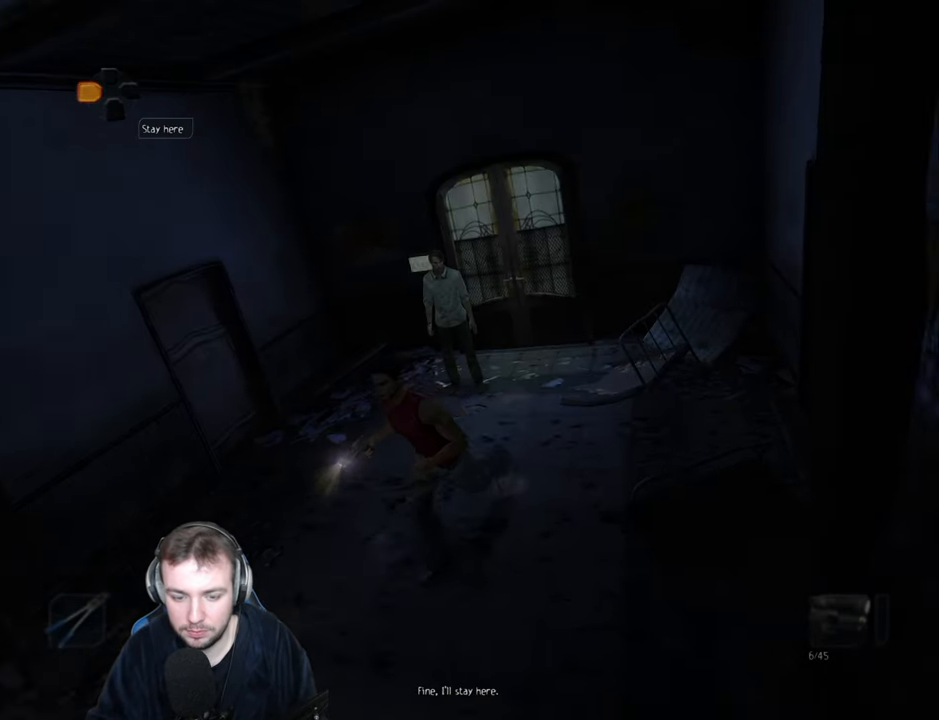
{"keys": ["a", "s", "space"], "events": []}
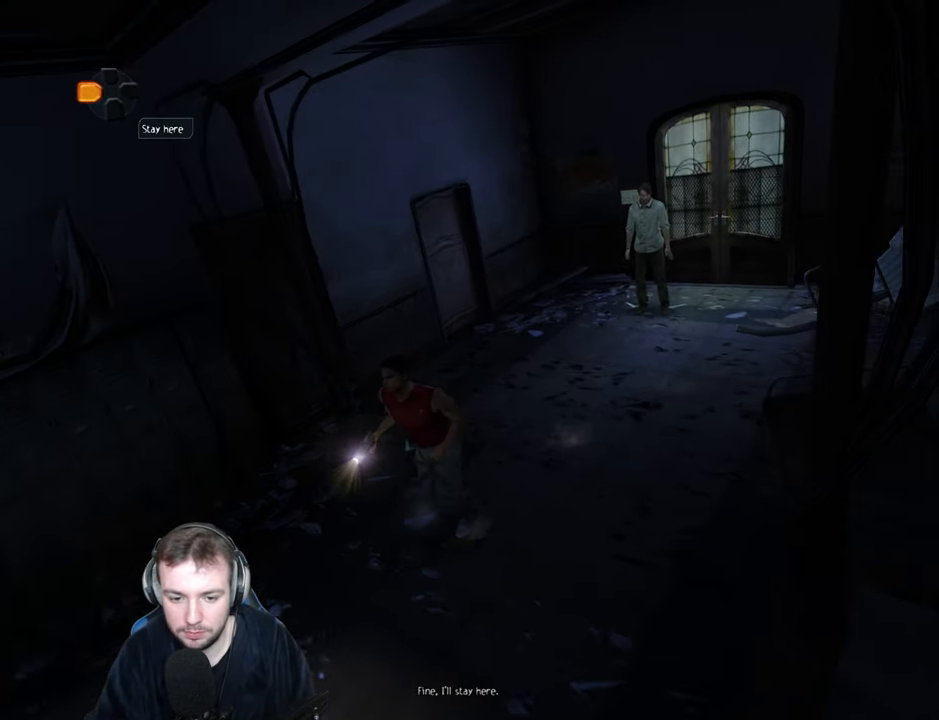
{"keys": ["a", "s", "space"], "events": []}
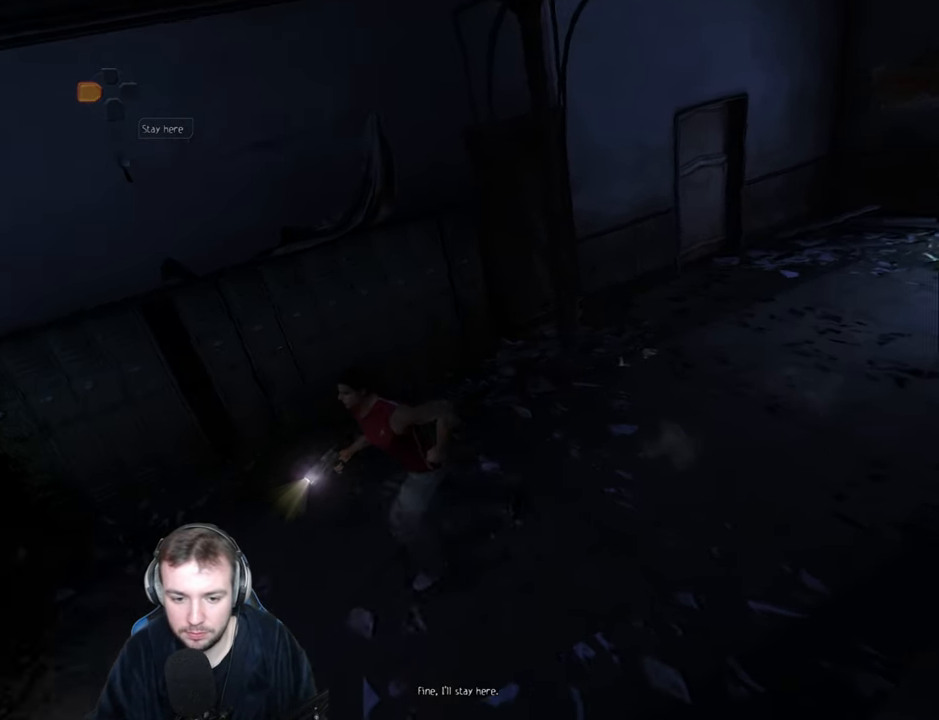
{"keys": ["a", "space"], "events": [[267, "s", "up"]]}
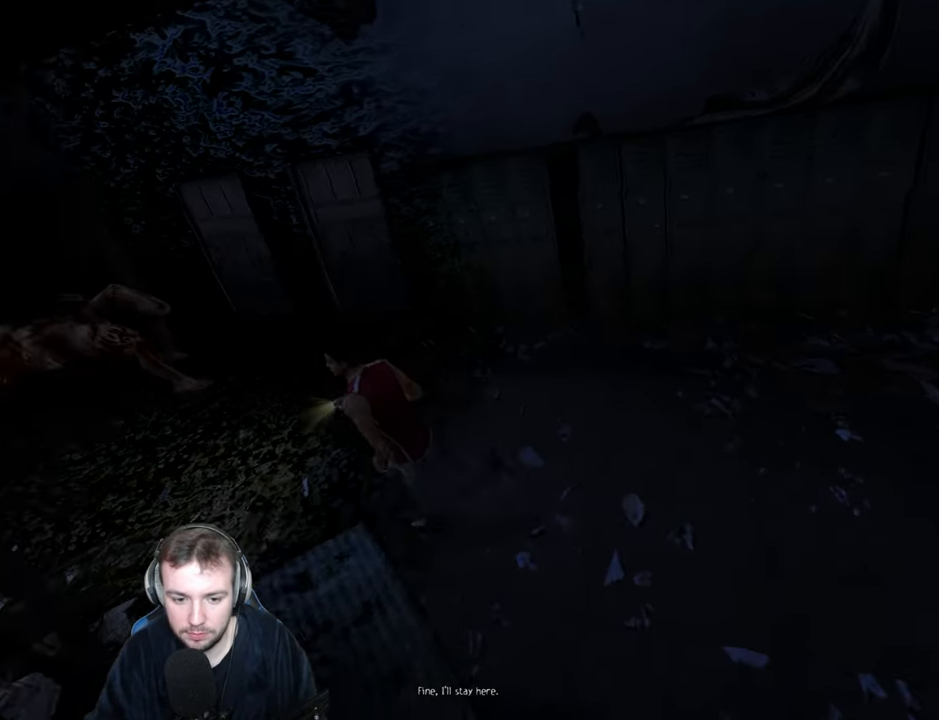
{"keys": ["a", "w"], "events": [[34, "space", "up"], [300, "return", "down"], [367, "return", "up"], [434, "return", "down"], [467, "w", "down"], [484, "return", "up"]]}
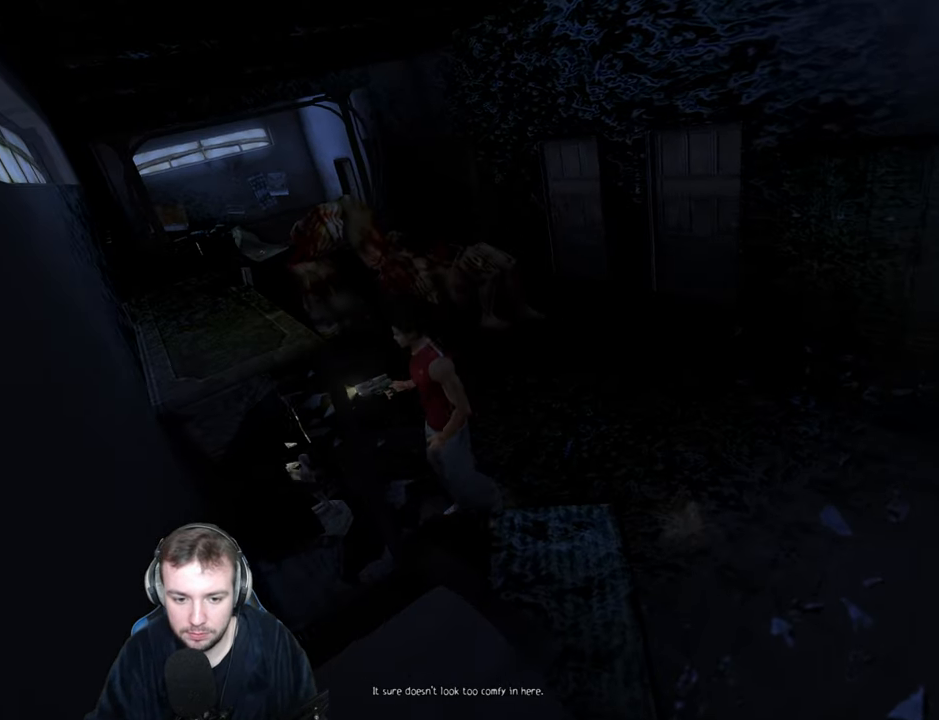
{"keys": ["w"], "events": [[50, "a", "up"], [67, "return", "down"], [134, "return", "up"], [200, "return", "down"], [217, "return", "up"]]}
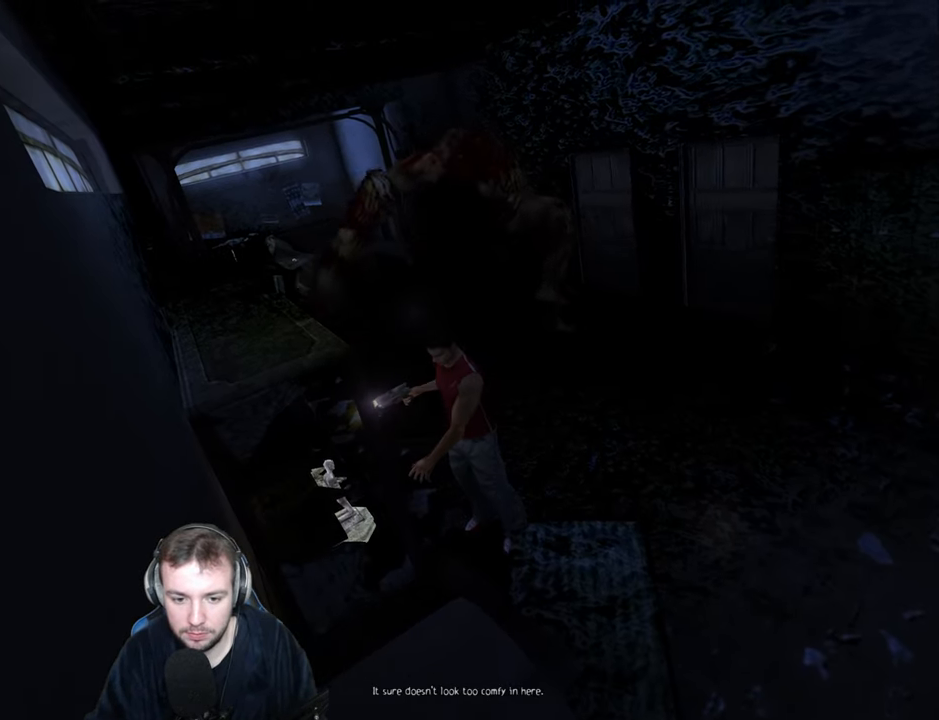
{"keys": ["space", "w"], "events": [[150, "return", "down"], [217, "return", "up"], [250, "space", "down"]]}
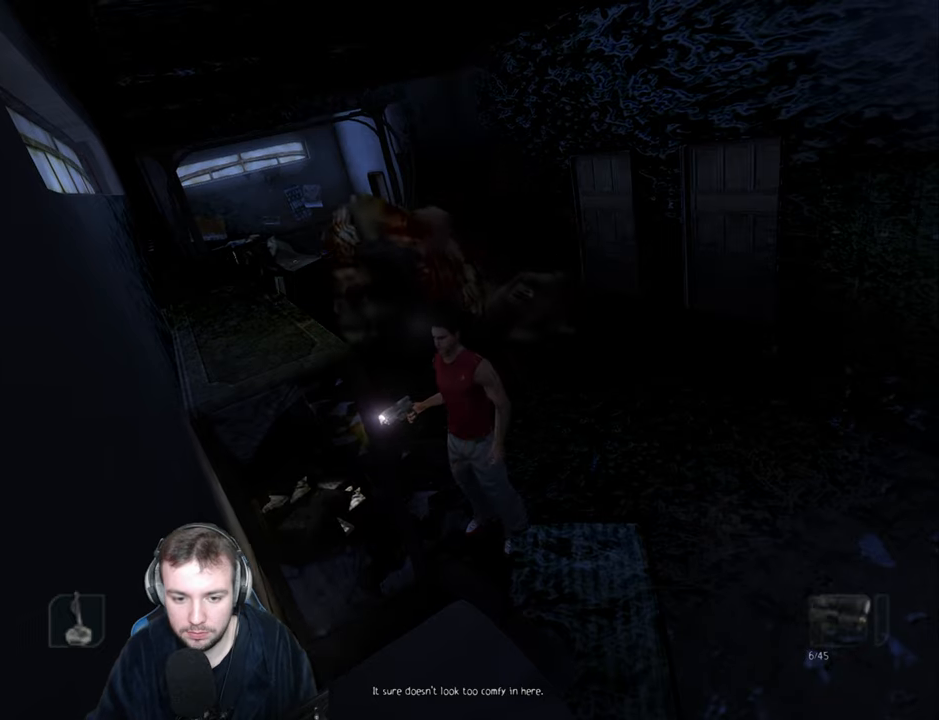
{"keys": ["space", "w"], "events": [[333, "a", "down"], [483, "a", "up"]]}
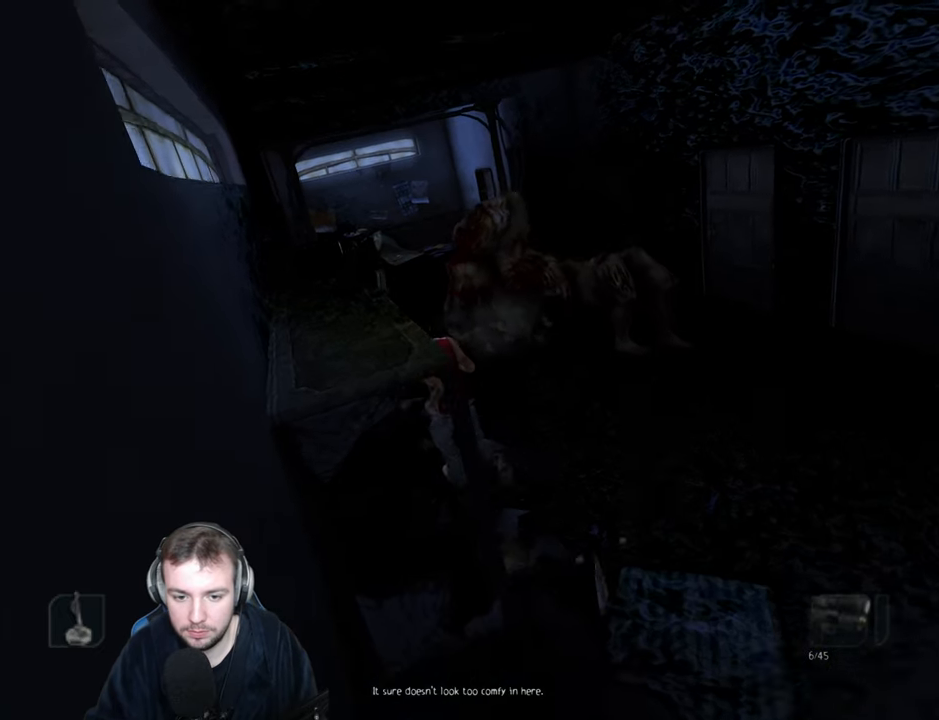
{"keys": ["space", "w"], "events": []}
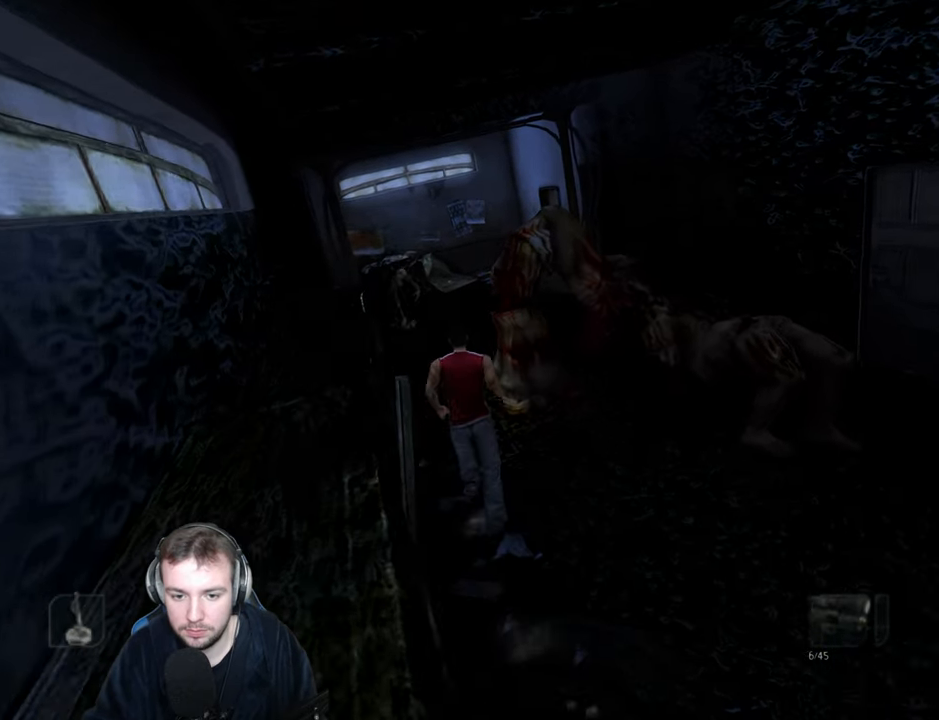
{"keys": ["d", "space", "w"], "events": [[33, "a", "down"], [100, "a", "up"], [416, "d", "down"]]}
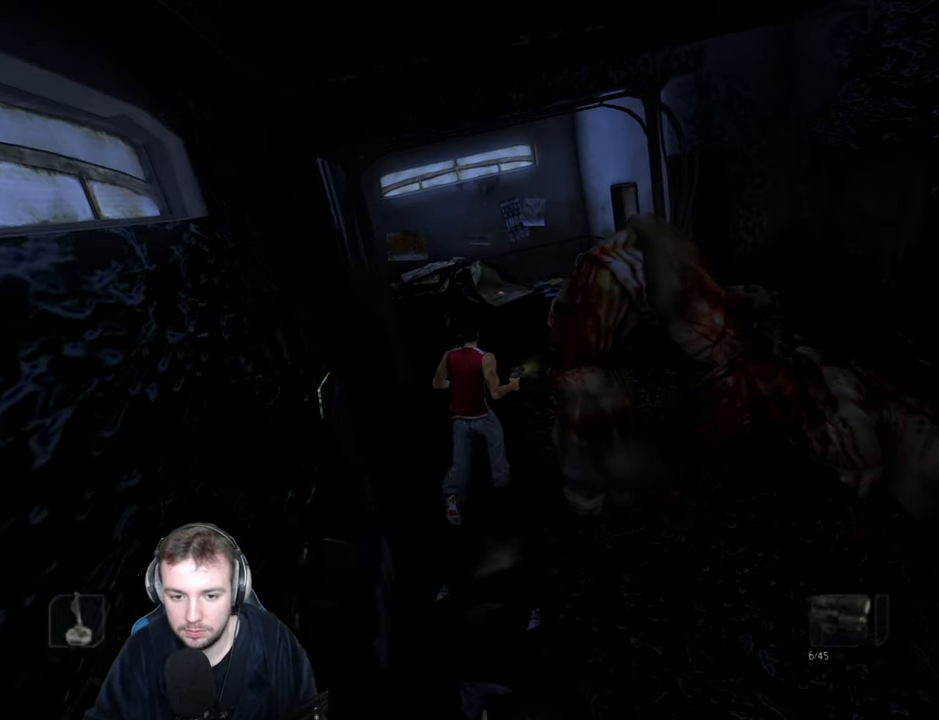
{"keys": ["d", "space"], "events": [[433, "w", "up"]]}
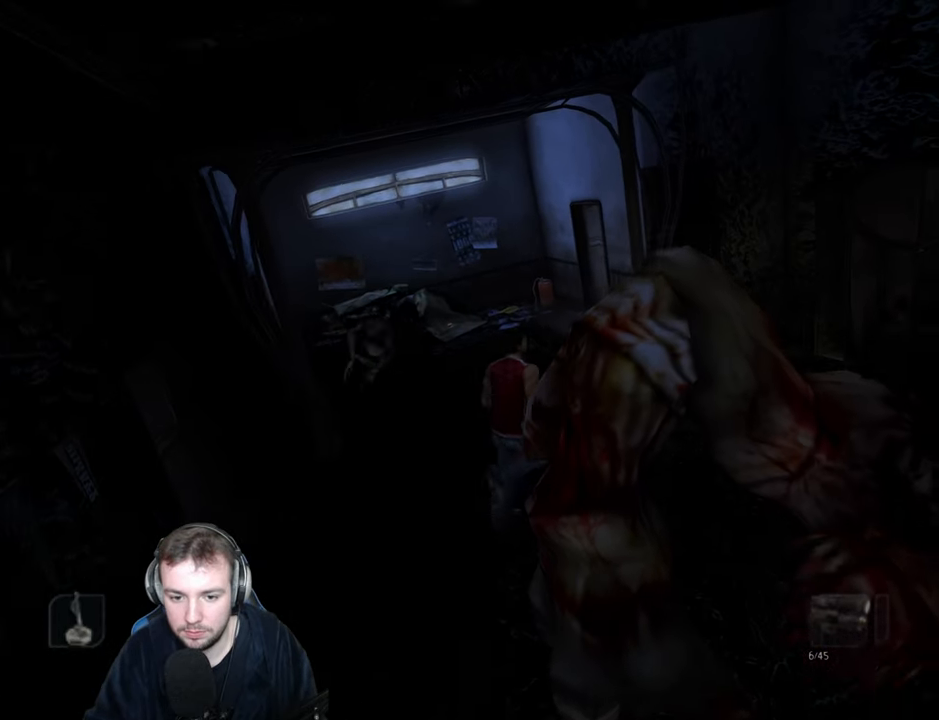
{"keys": ["d", "space", "w"], "events": [[150, "w", "down"], [300, "w", "up"], [366, "w", "down"]]}
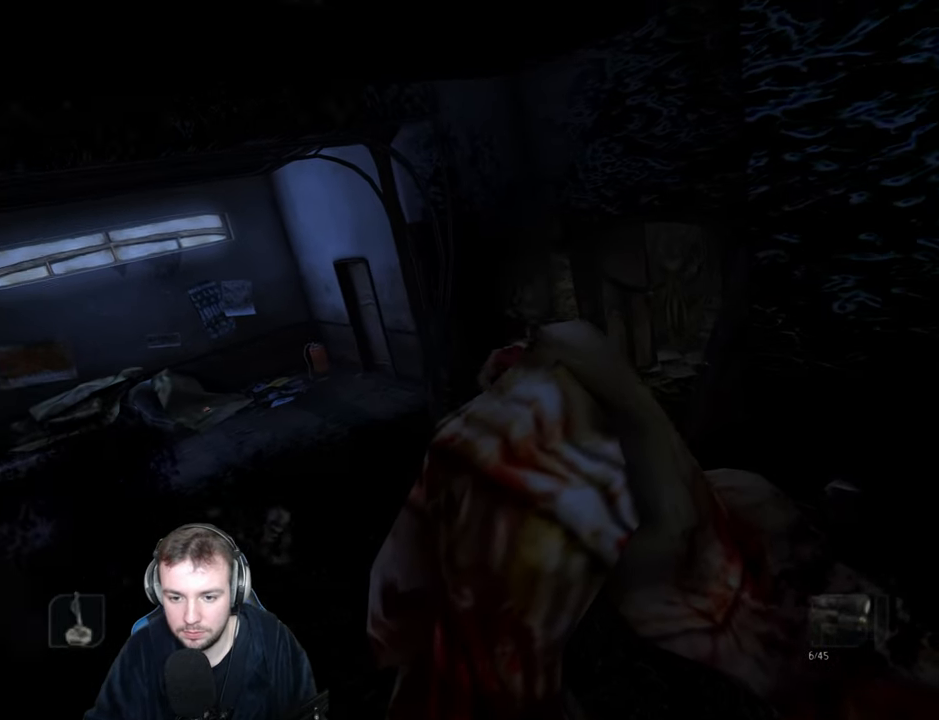
{"keys": ["d", "space", "w"], "events": [[183, "d", "up"], [316, "d", "down"]]}
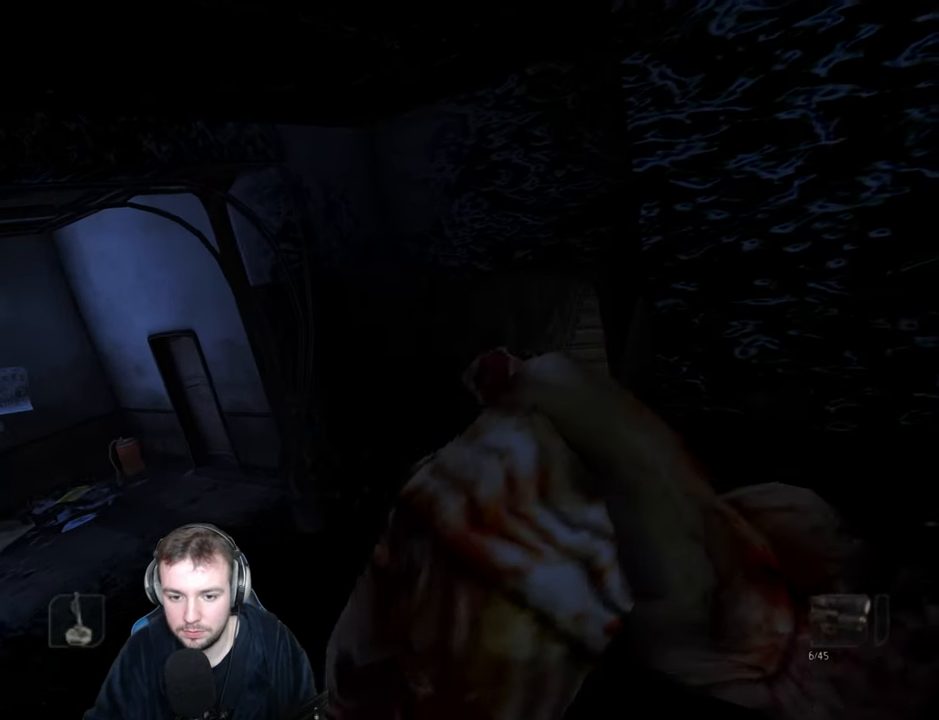
{"keys": ["d", "space", "w"], "events": [[150, "d", "up"], [266, "d", "down"]]}
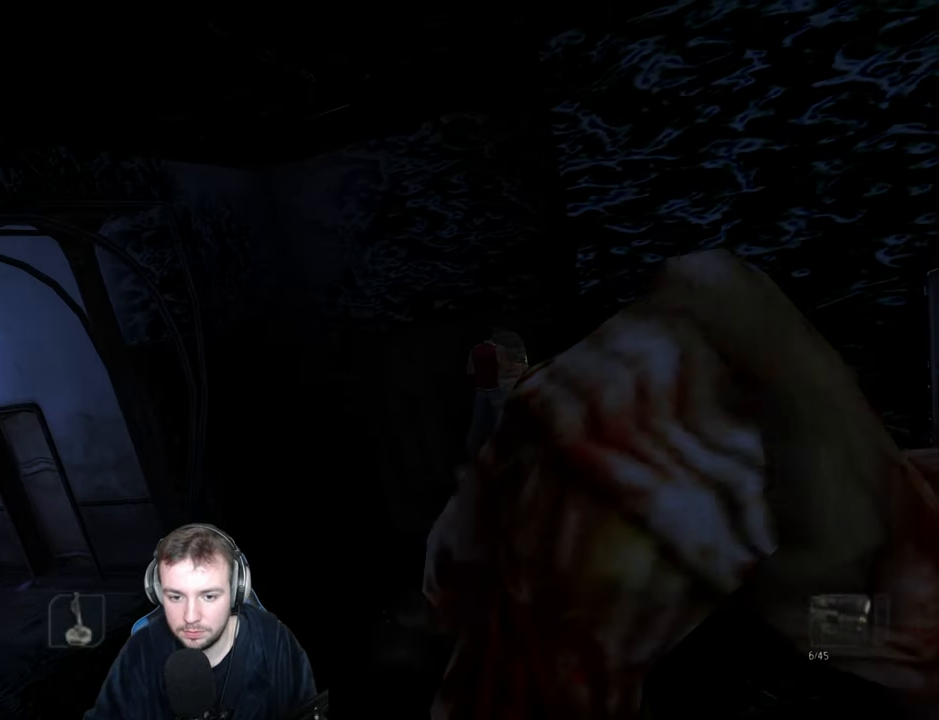
{"keys": ["space", "w"], "events": [[66, "space", "up"], [150, "d", "up"], [416, "space", "down"]]}
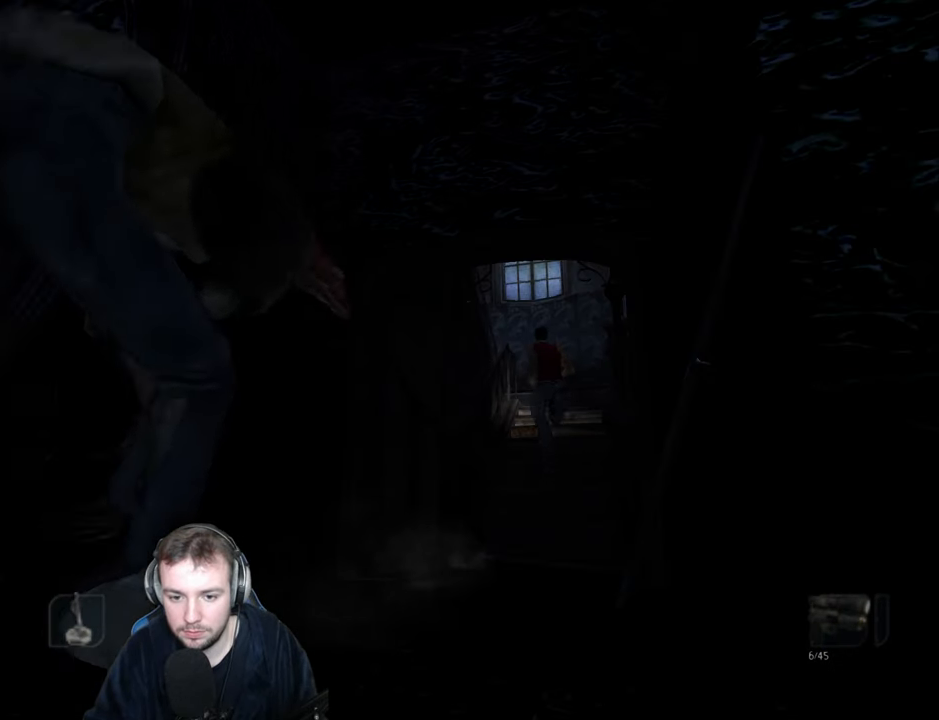
{"keys": ["space", "w"], "events": [[100, "d", "down"], [183, "d", "up"]]}
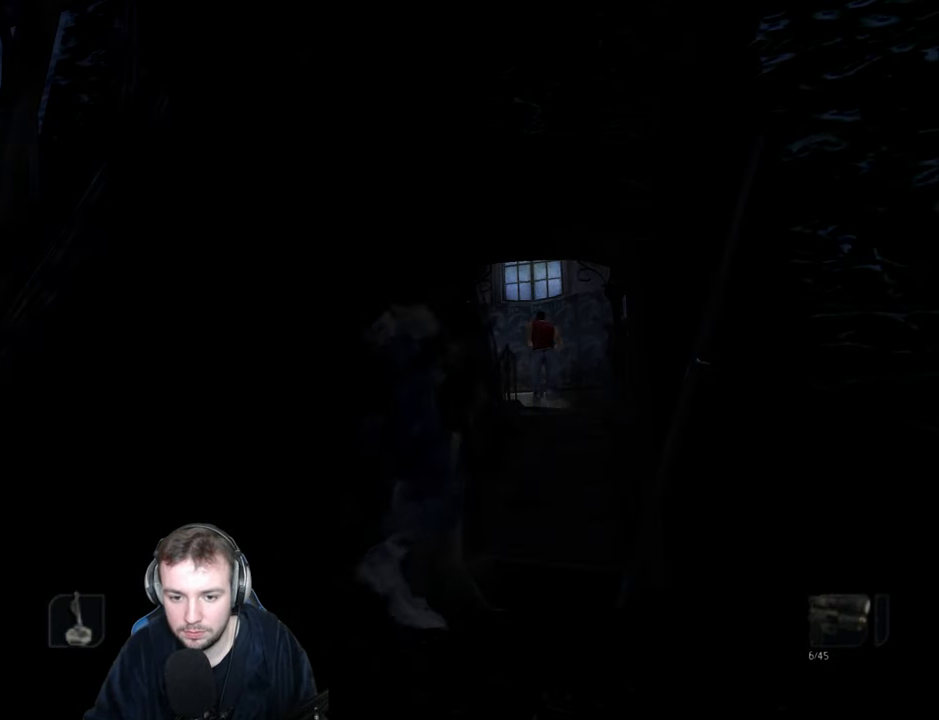
{"keys": ["s", "space"], "events": [[133, "a", "down"], [250, "w", "up"], [350, "s", "down"], [483, "a", "up"]]}
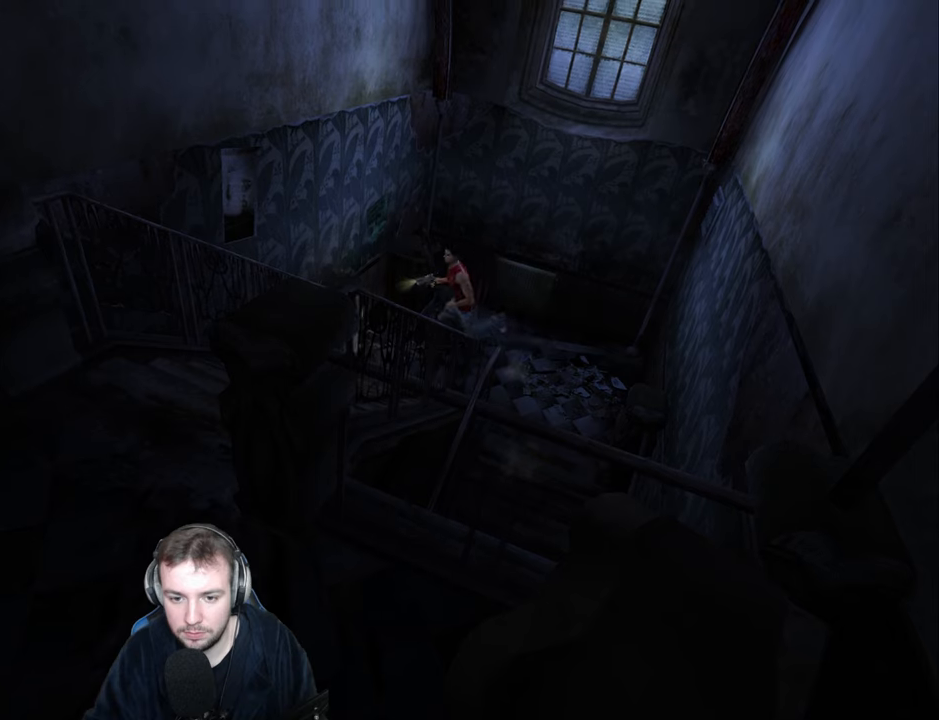
{"keys": ["num6", "s", "space"], "events": [[233, "a", "down"], [300, "a", "up"], [500, "num6", "down"]]}
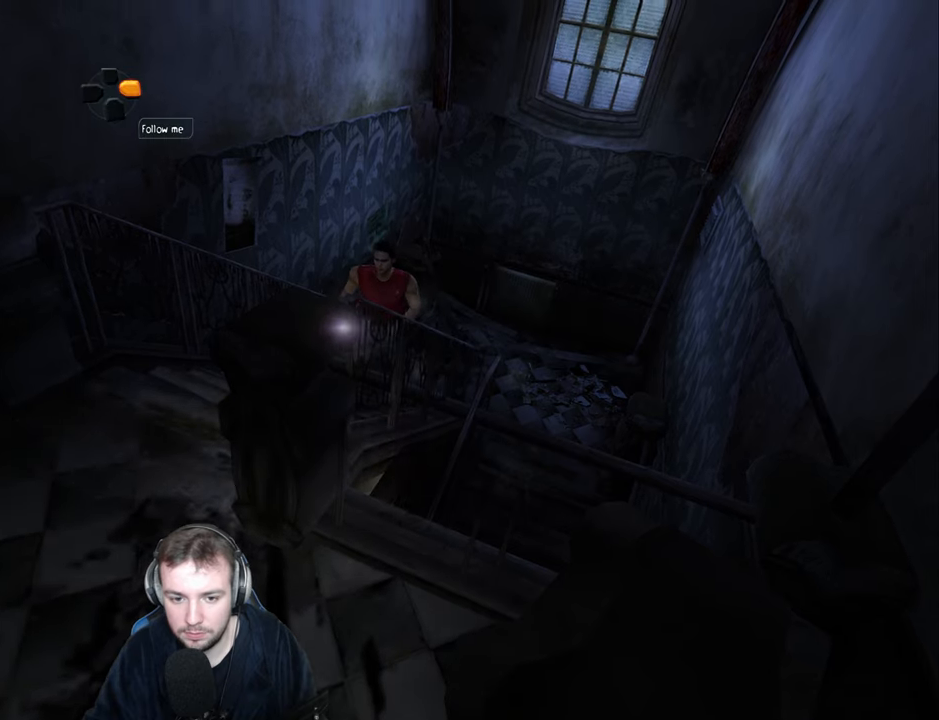
{"keys": ["a", "s"], "events": [[83, "num6", "up"], [183, "a", "down"], [267, "a", "up"], [367, "a", "down"], [417, "space", "up"]]}
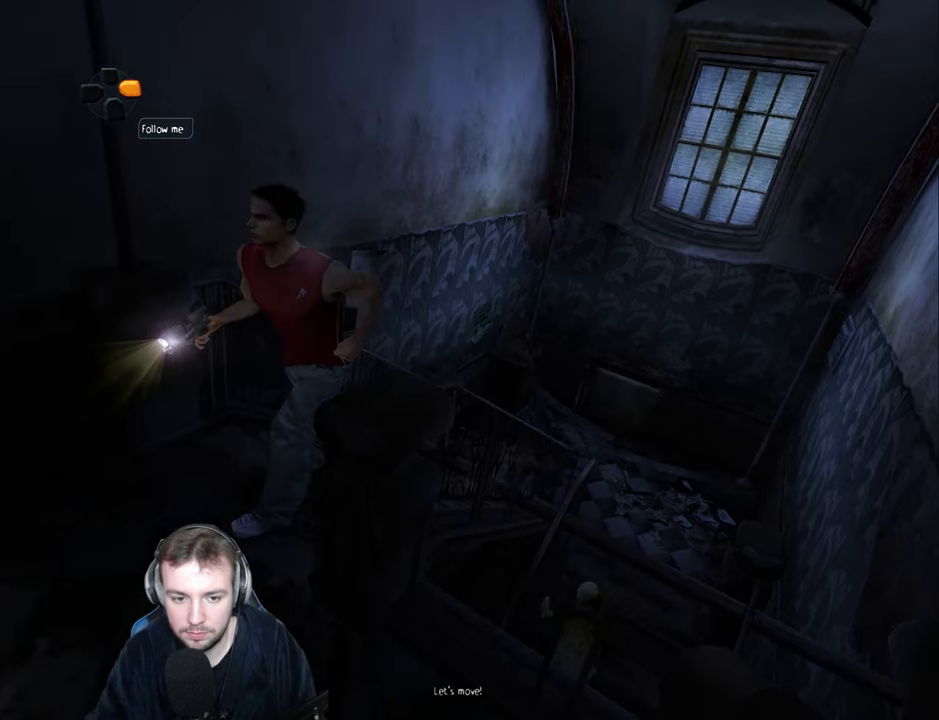
{"keys": [], "events": [[250, "return", "down"], [317, "return", "up"], [383, "return", "down"], [400, "s", "up"], [467, "a", "up"], [483, "return", "up"]]}
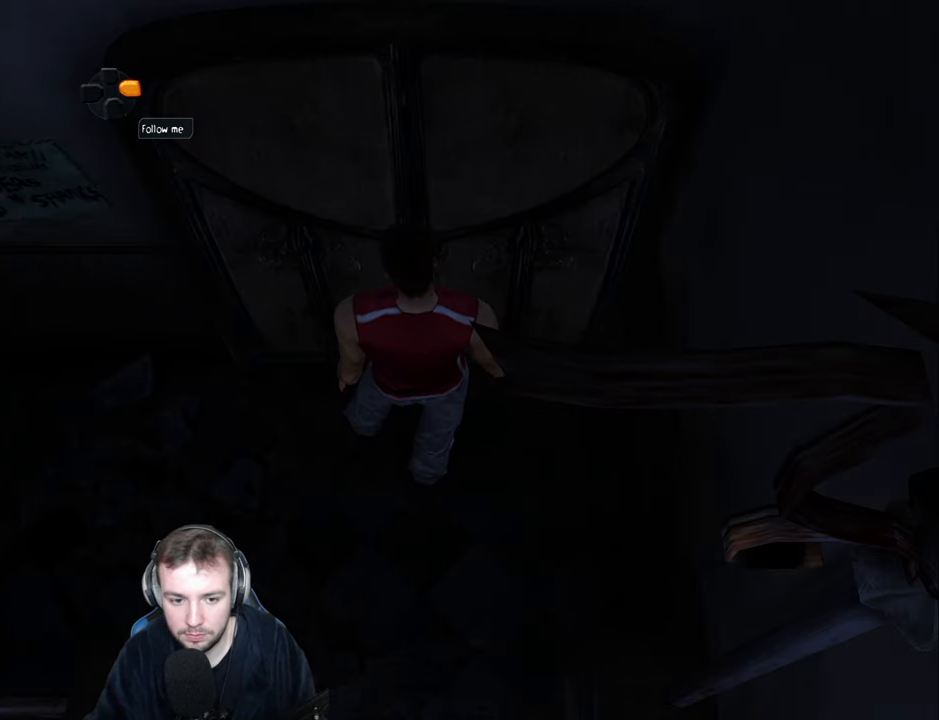
{"keys": ["w"], "events": [[233, "w", "down"]]}
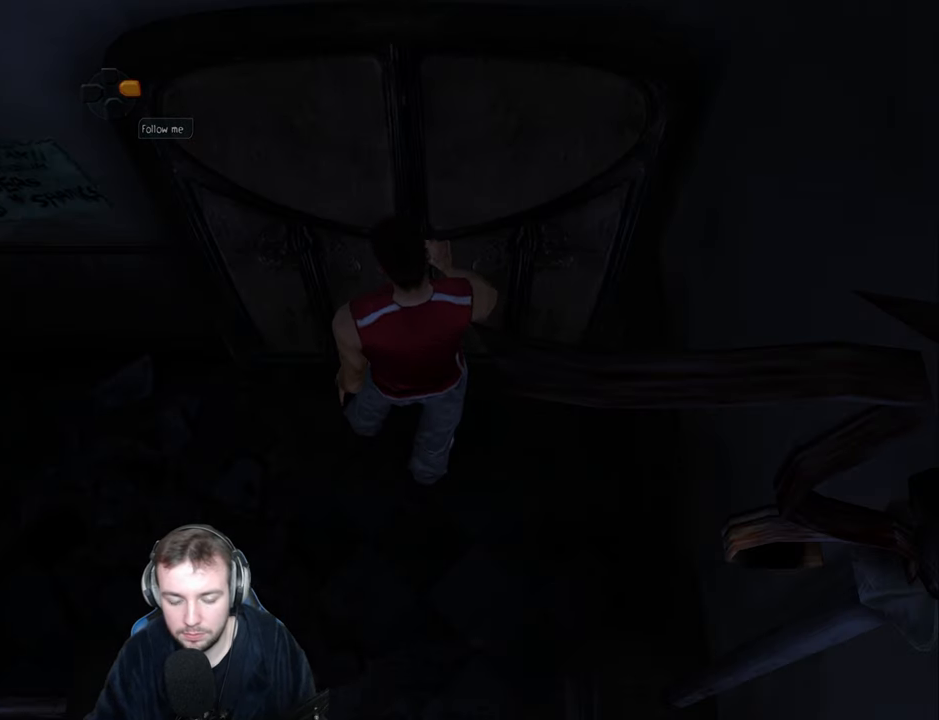
{"keys": [], "events": [[183, "w", "up"]]}
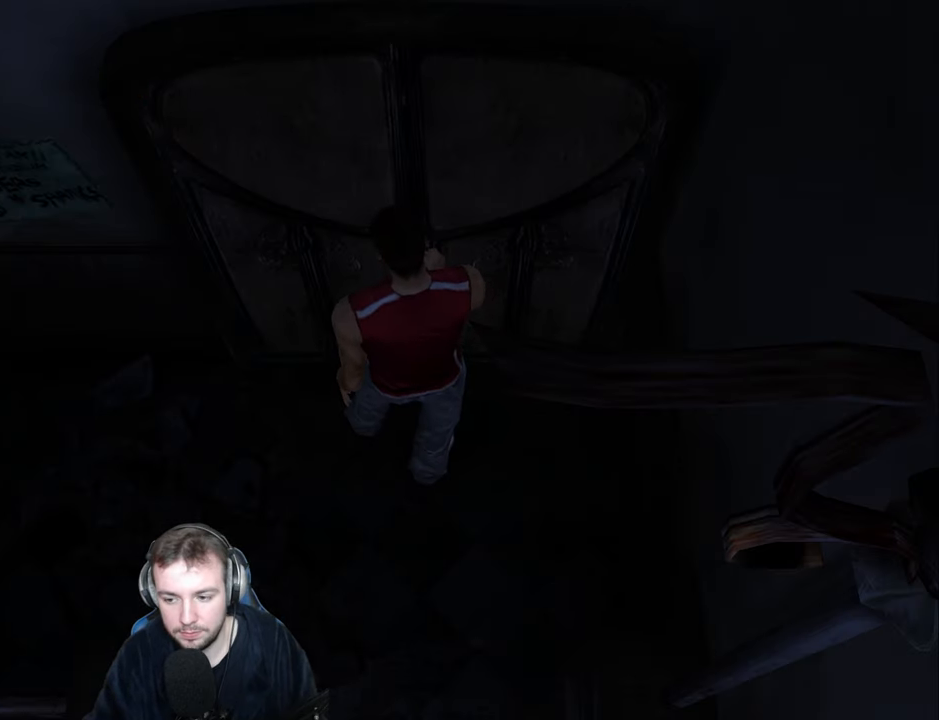
{"keys": [], "events": []}
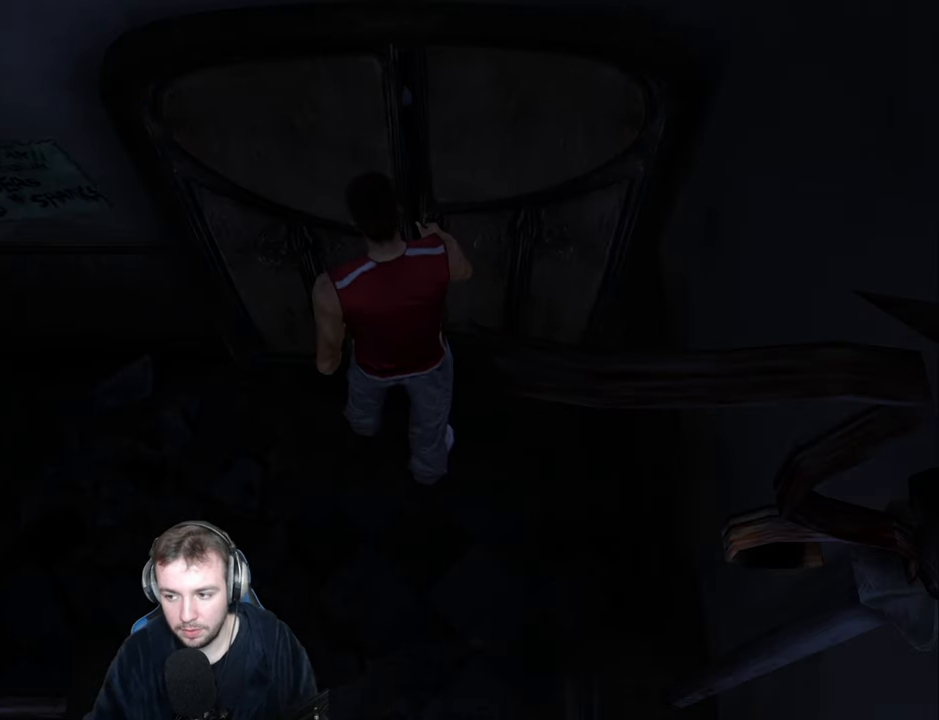
{"keys": [], "events": []}
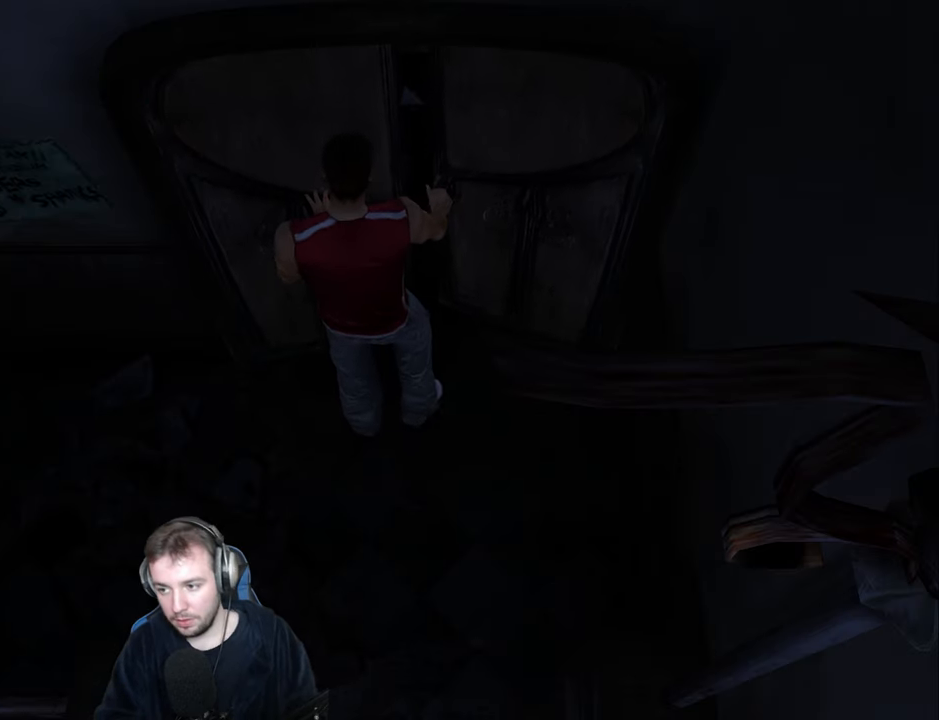
{"keys": [], "events": []}
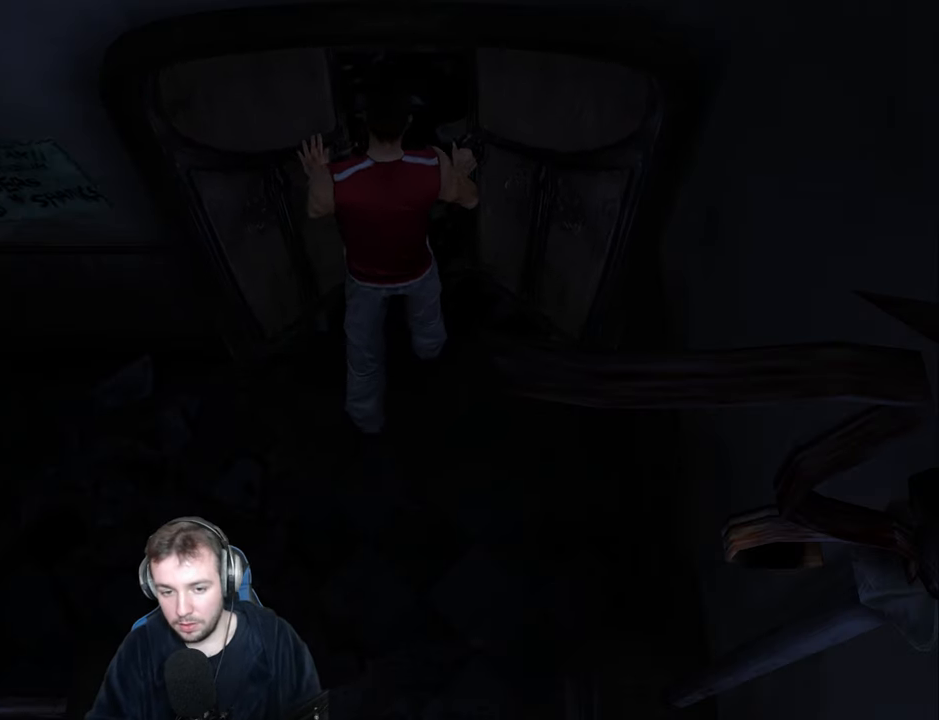
{"keys": [], "events": []}
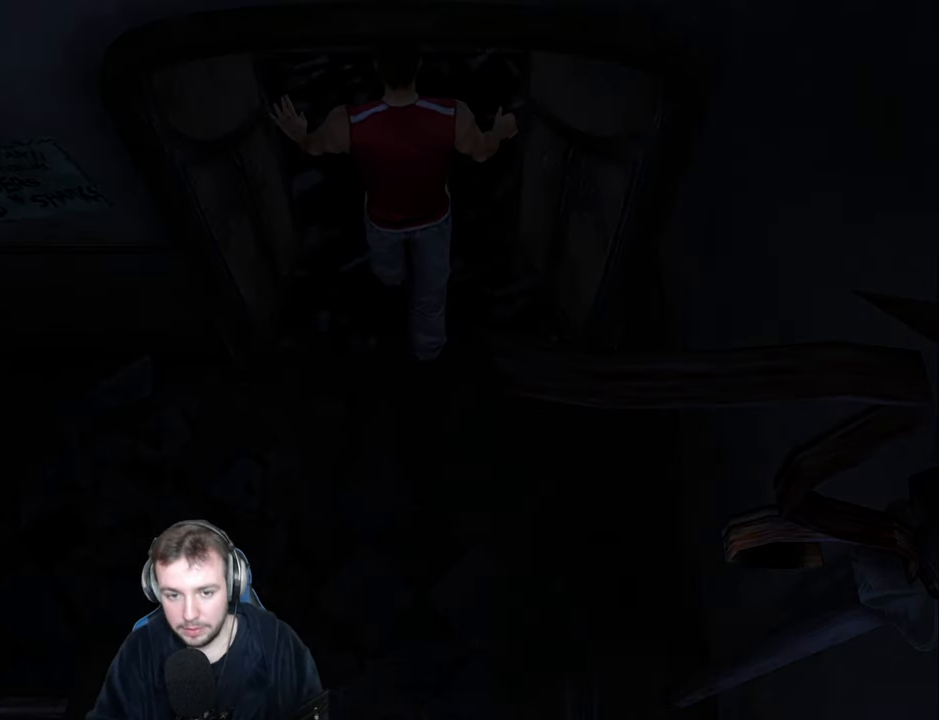
{"keys": ["s", "space"], "events": [[17, "s", "down"], [350, "space", "down"]]}
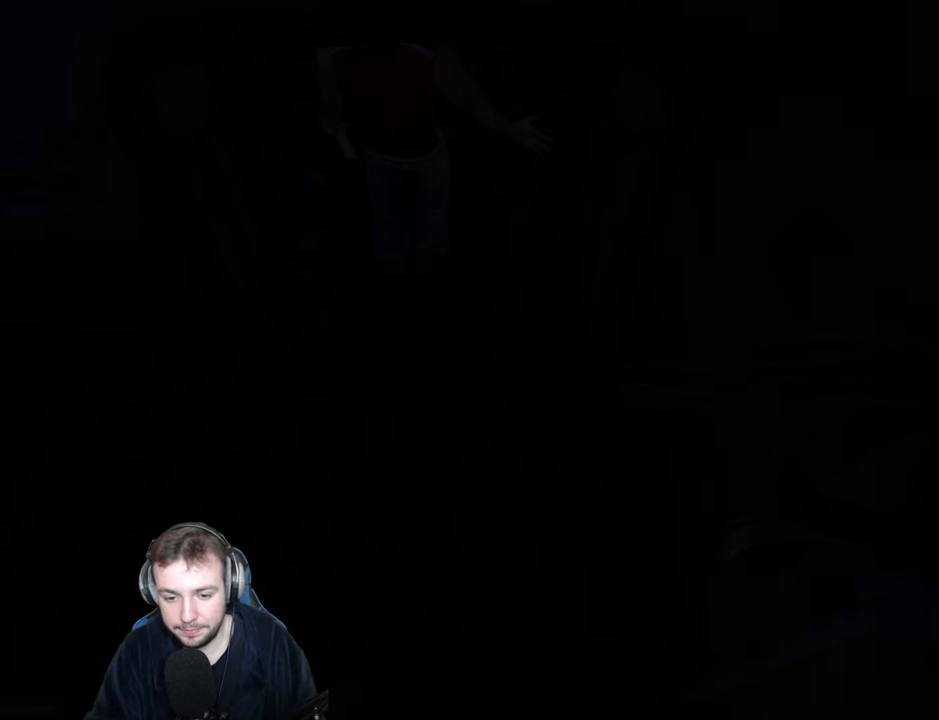
{"keys": ["s", "space"], "events": []}
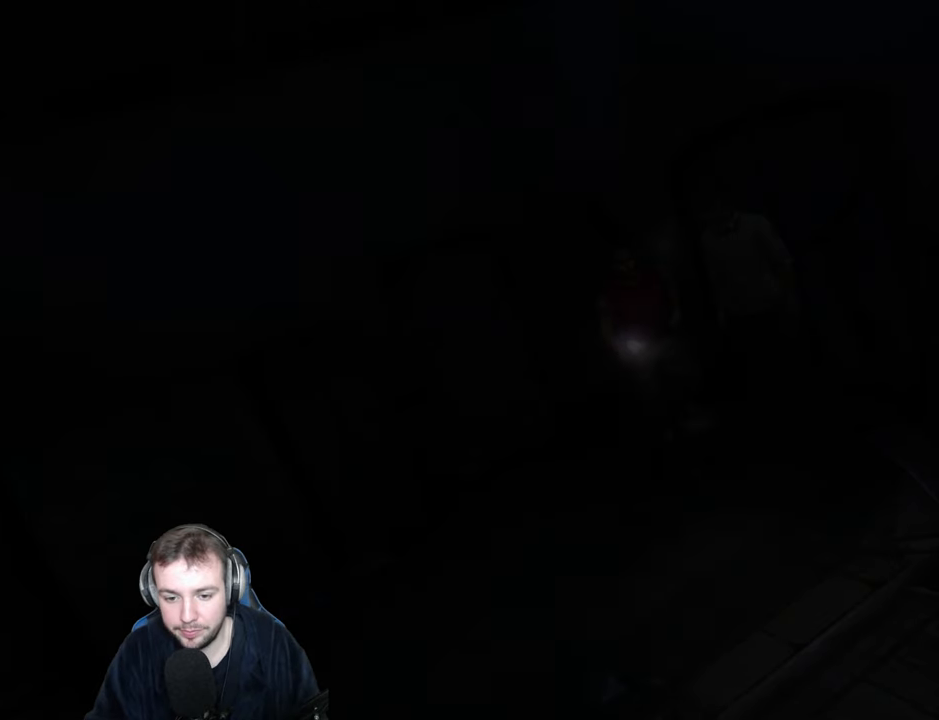
{"keys": ["s", "space"], "events": []}